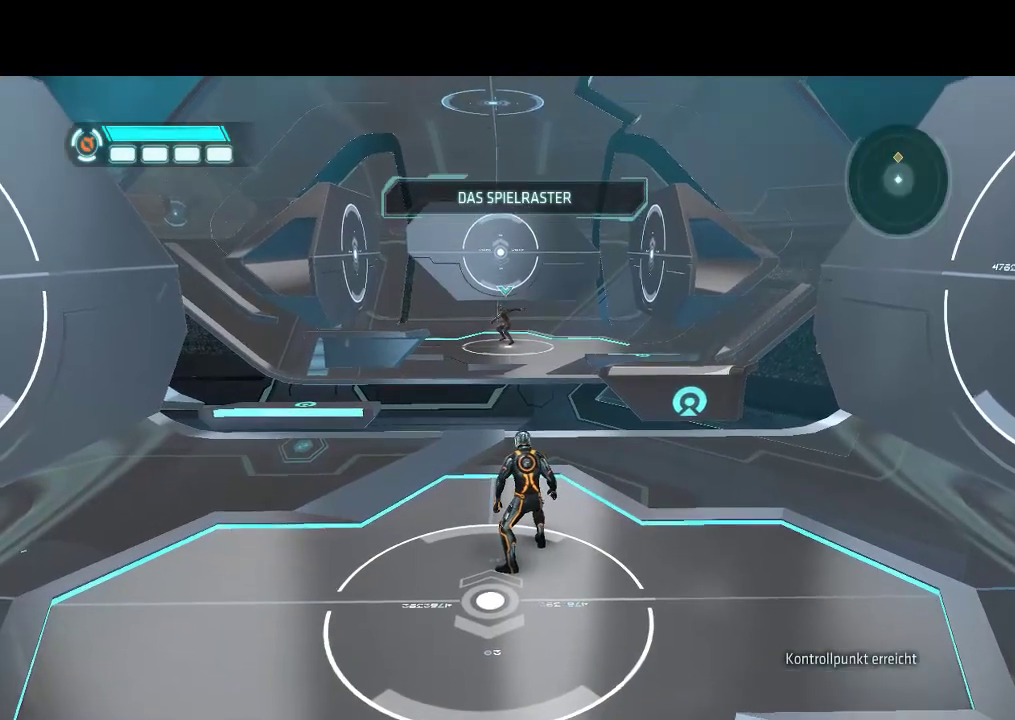
Gameplay with a controller (PlayStation layout); each line is a JSON object with the inputs held at the frame after it. "events" lists button and stick changes between this image and that frame as [ms after this image, input, new state], when the widget could be followed in between. Not read: CIRCLE CROSS L3 R3 SQUARE.
{"buttons": [], "events": [[350, "TRIANGLE", "down"], [467, "TRIANGLE", "up"]]}
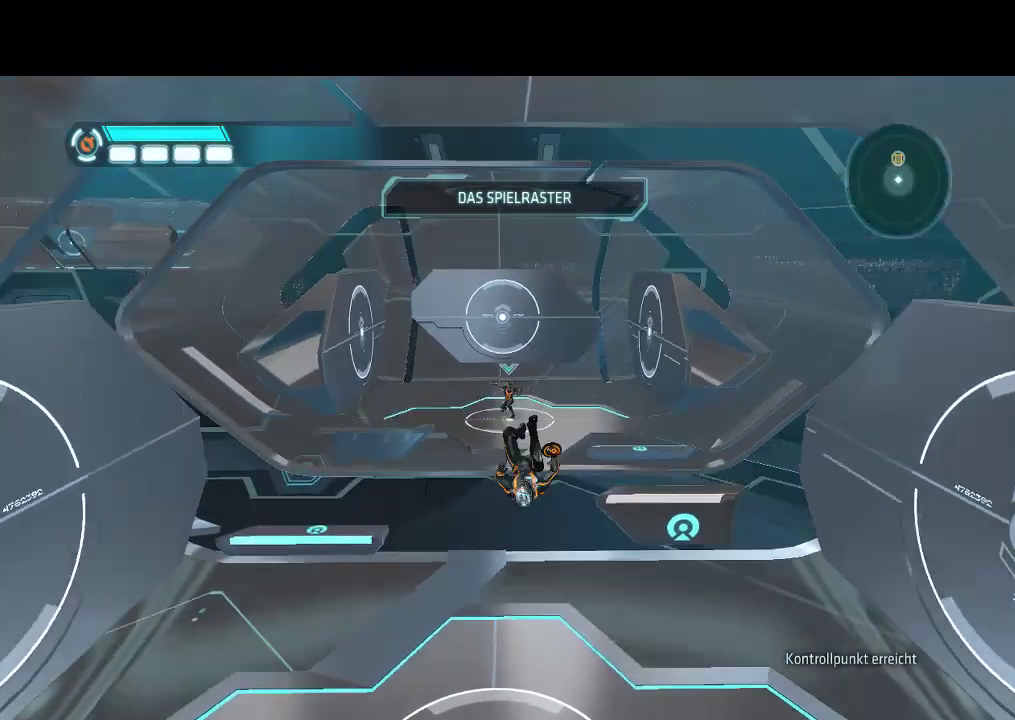
{"buttons": [], "events": [[33, "TRIANGLE", "down"], [83, "TRIANGLE", "up"], [150, "TRIANGLE", "down"], [217, "TRIANGLE", "up"]]}
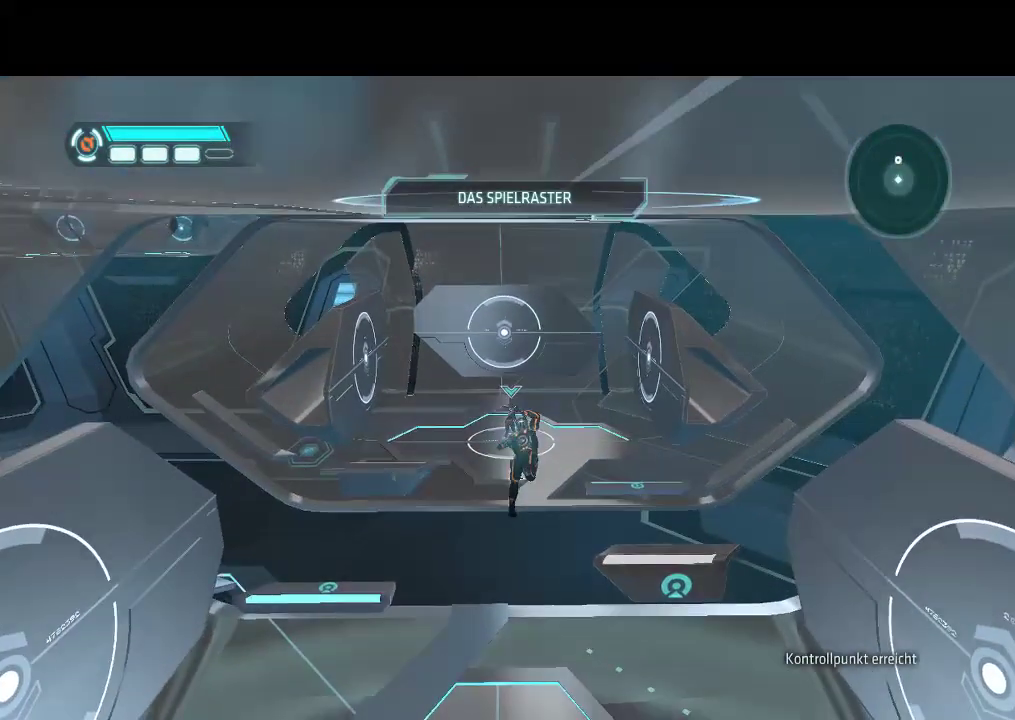
{"buttons": [], "events": []}
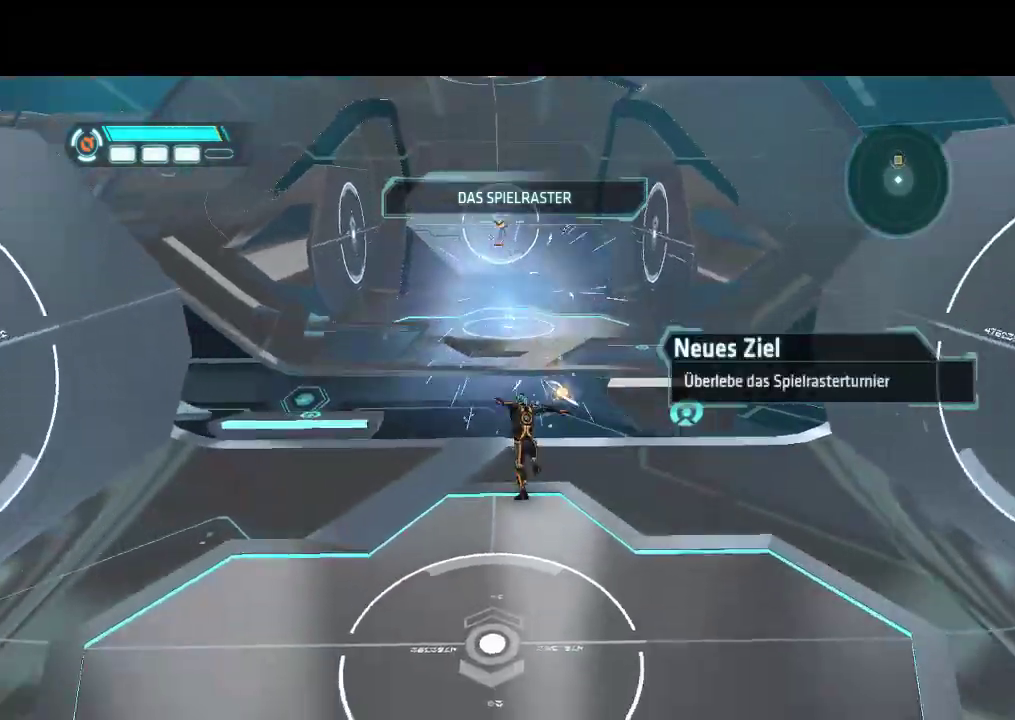
{"buttons": ["DPAD_RIGHT"], "events": [[250, "DPAD_RIGHT", "down"]]}
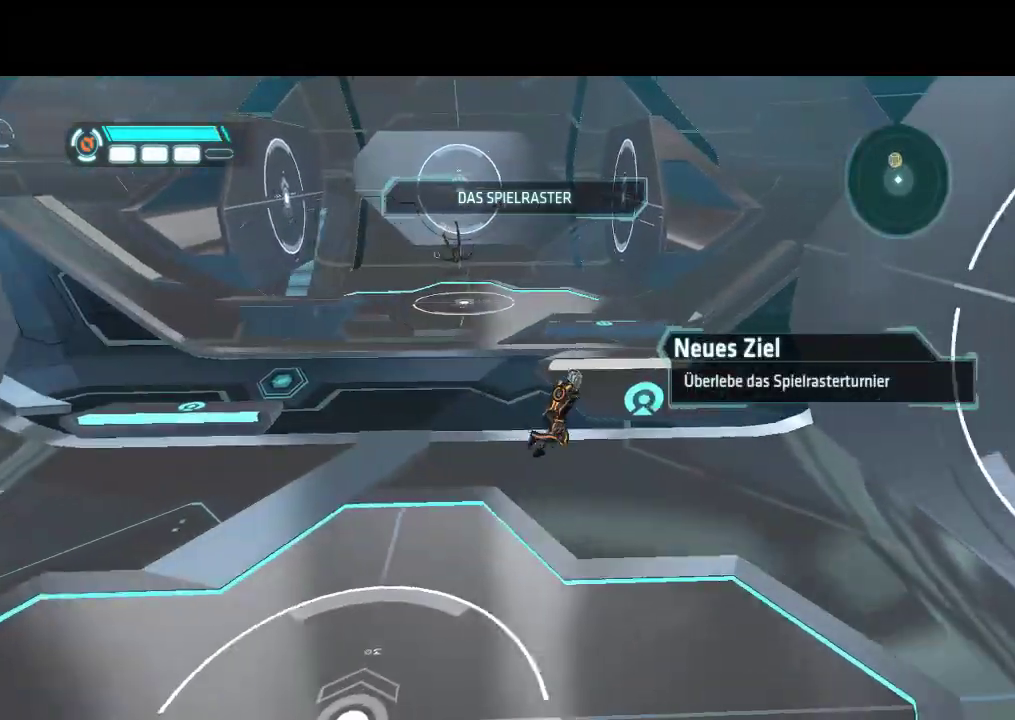
{"buttons": ["L1", "DPAD_UP"], "events": [[133, "DPAD_RIGHT", "up"], [150, "DPAD_UP", "down"], [183, "L1", "down"], [317, "DPAD_LEFT", "down"], [450, "DPAD_LEFT", "up"]]}
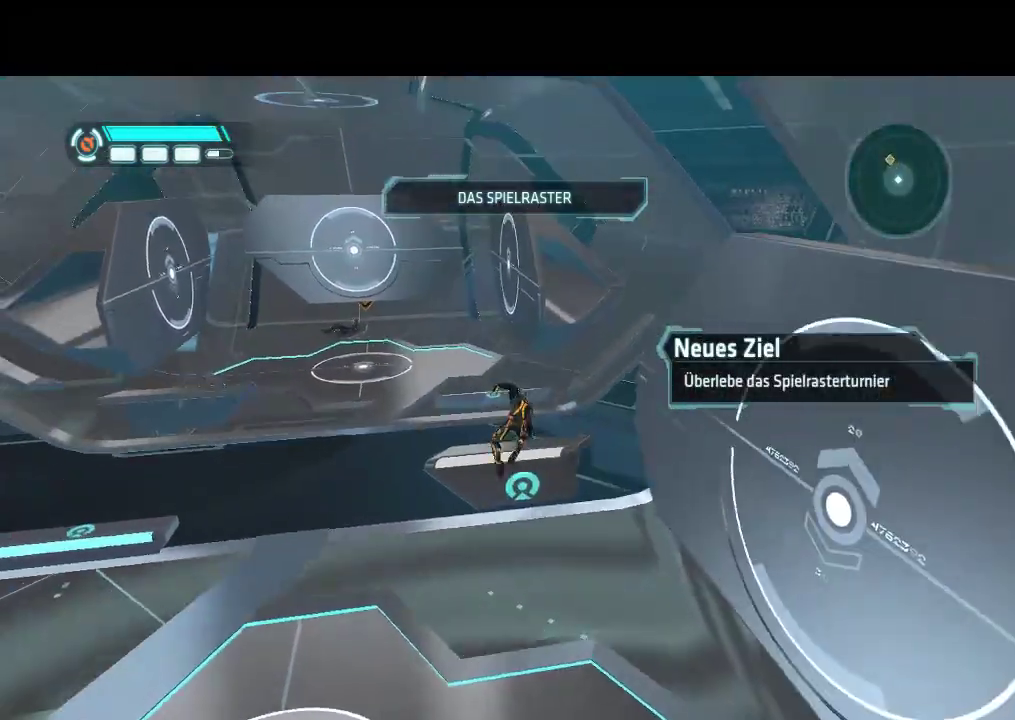
{"buttons": ["L1", "DPAD_UP"], "events": []}
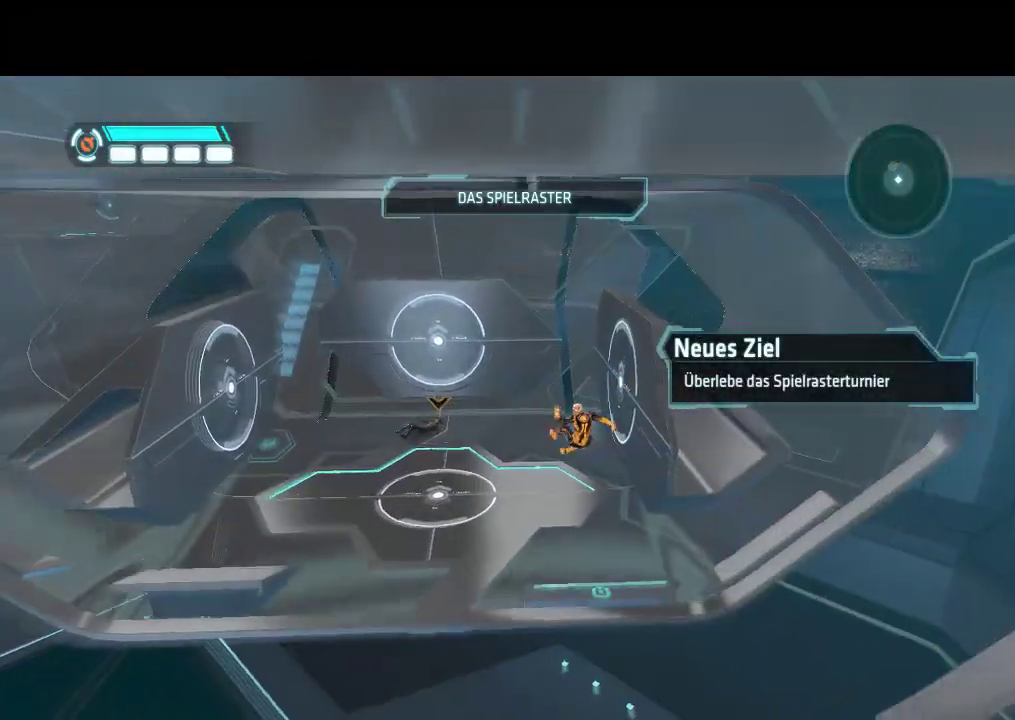
{"buttons": ["DPAD_UP", "DPAD_LEFT"], "events": [[17, "L1", "up"], [467, "DPAD_LEFT", "down"]]}
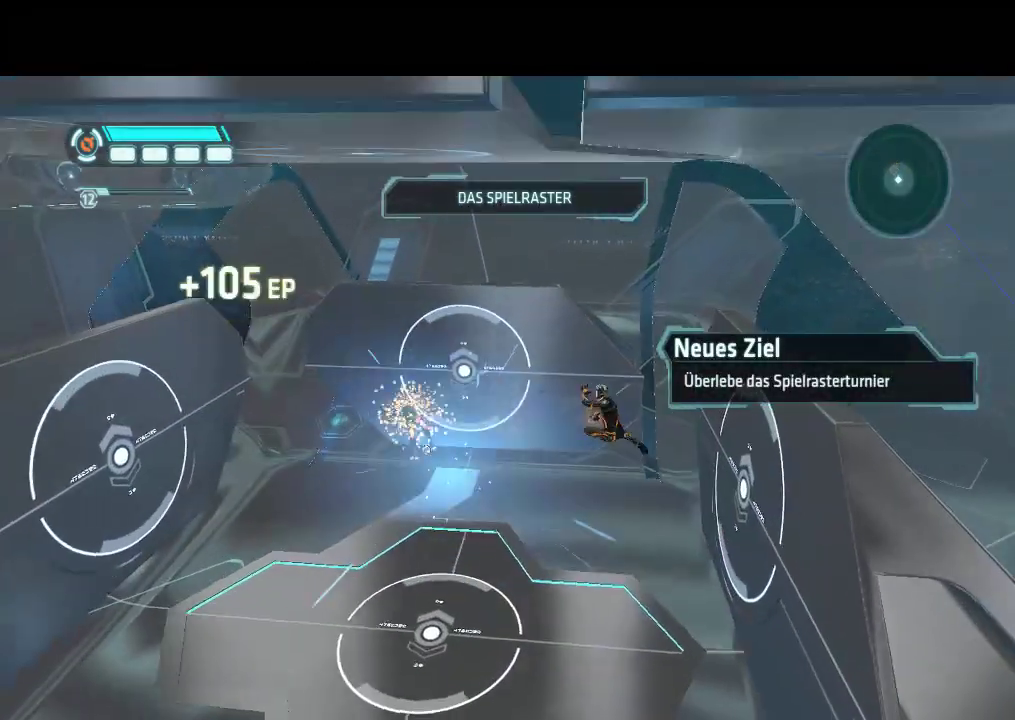
{"buttons": ["DPAD_UP", "DPAD_LEFT"], "events": []}
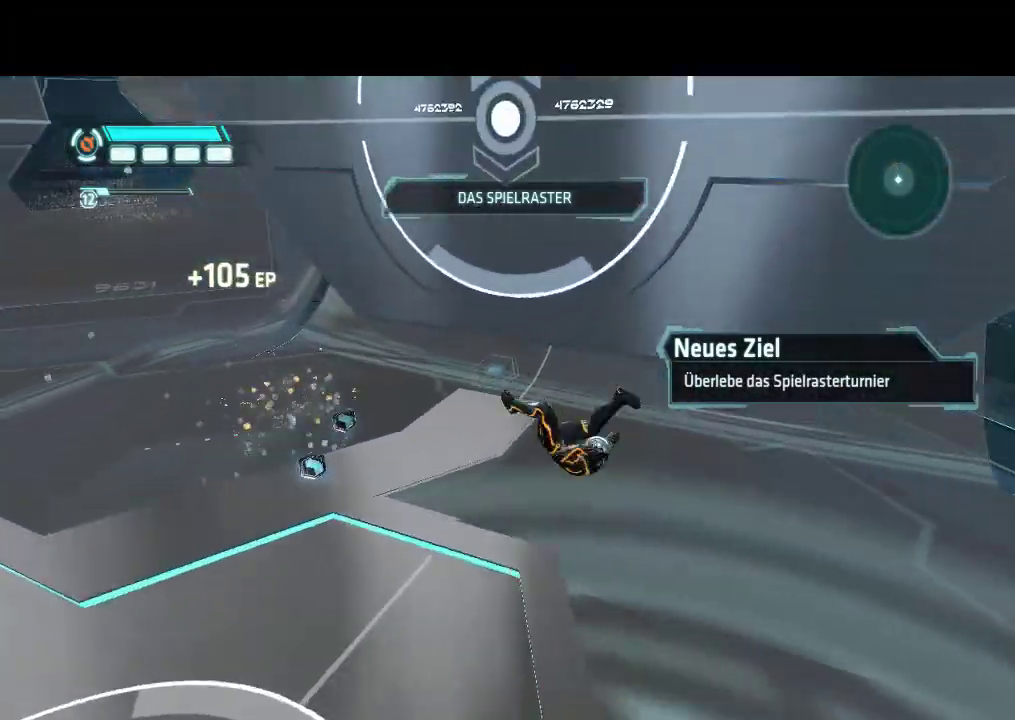
{"buttons": ["DPAD_DOWN"], "events": [[50, "DPAD_UP", "up"], [433, "DPAD_DOWN", "down"], [467, "DPAD_LEFT", "up"]]}
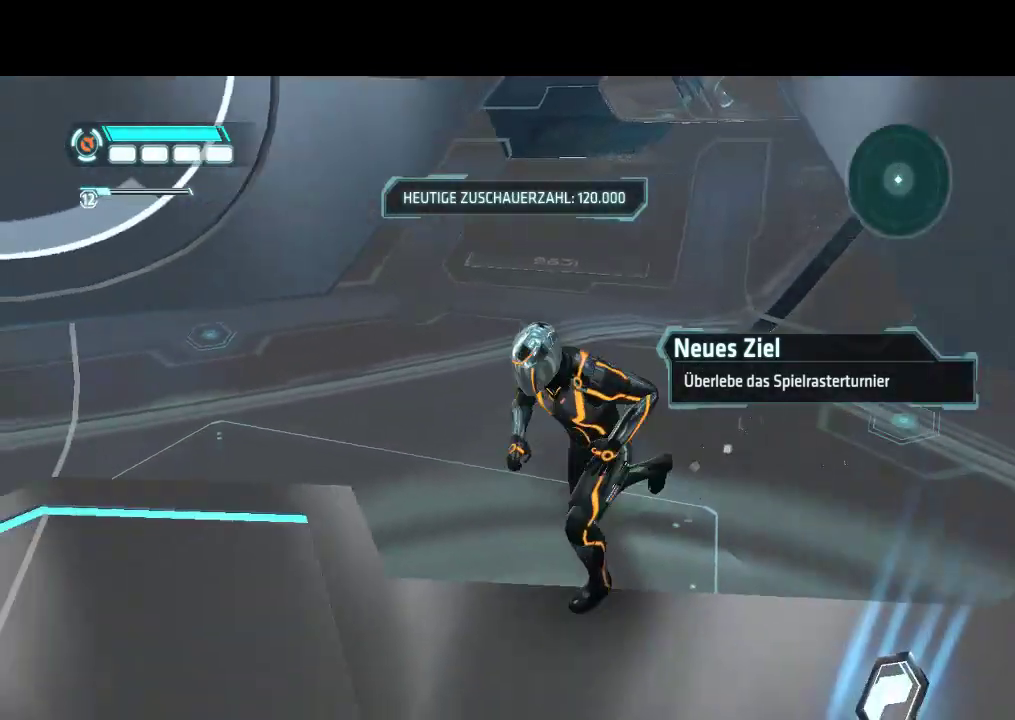
{"buttons": ["DPAD_UP", "DPAD_LEFT"], "events": [[133, "DPAD_RIGHT", "down"], [333, "DPAD_DOWN", "up"], [383, "DPAD_LEFT", "down"], [383, "DPAD_RIGHT", "up"], [383, "DPAD_UP", "down"]]}
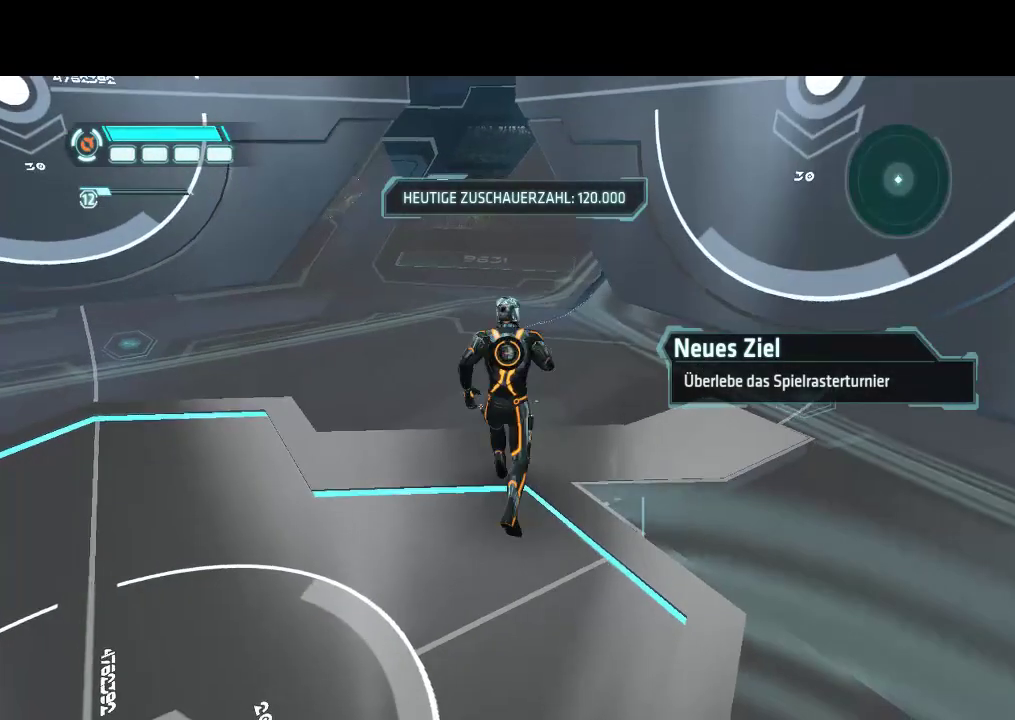
{"buttons": ["DPAD_LEFT"], "events": [[33, "DPAD_UP", "up"]]}
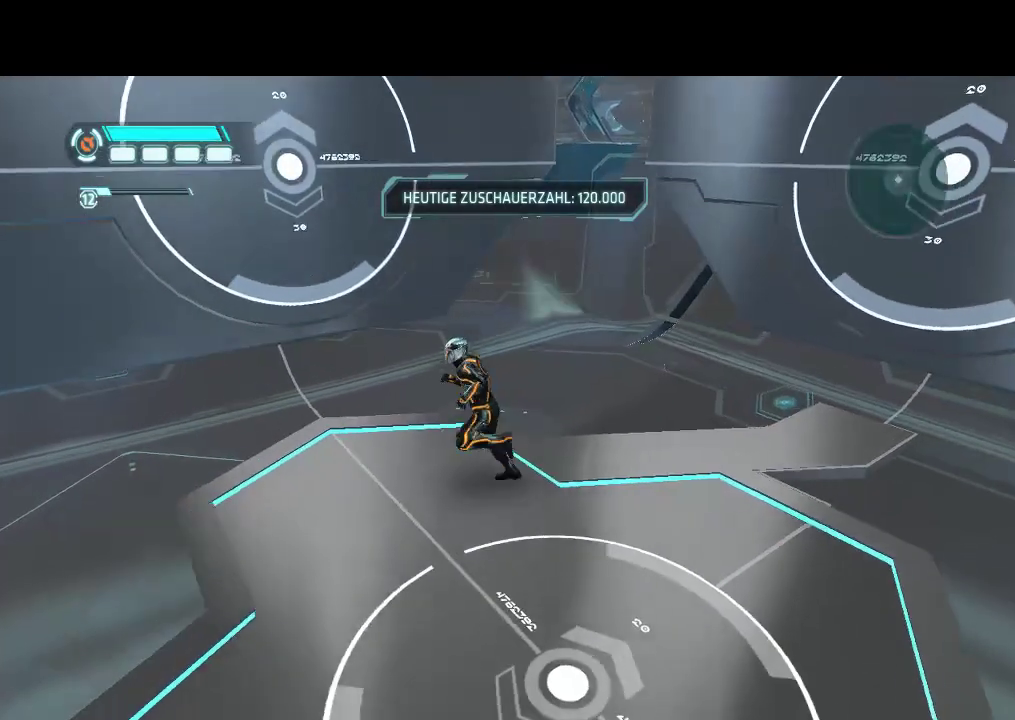
{"buttons": [], "events": [[17, "DPAD_LEFT", "up"]]}
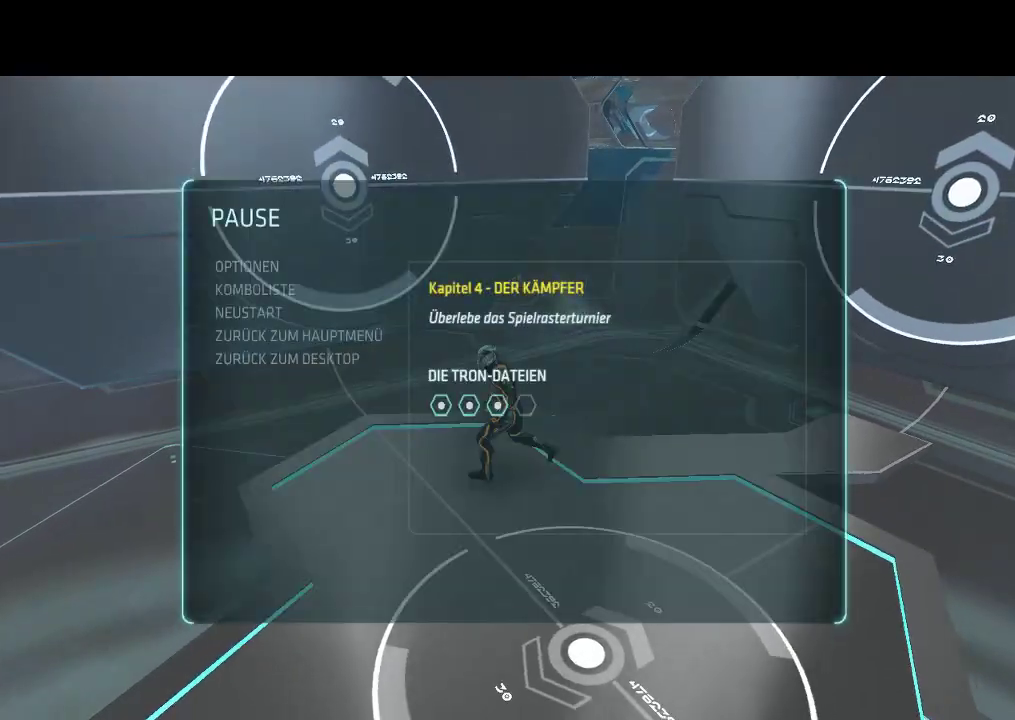
{"buttons": [], "events": []}
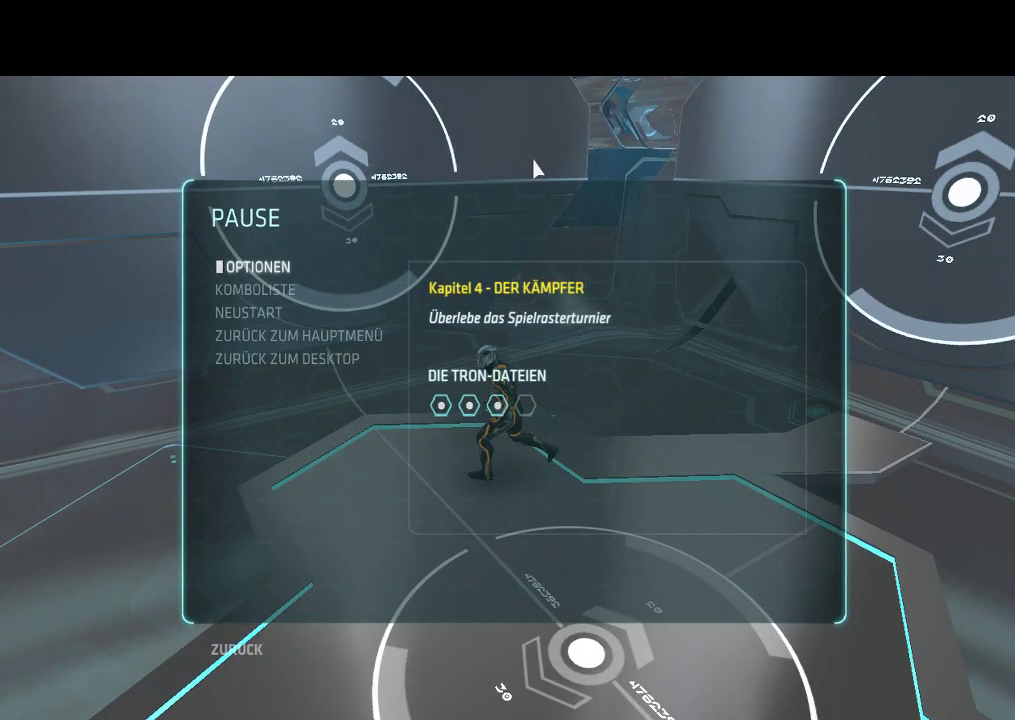
{"buttons": [], "events": [[117, "START", "down"], [300, "START", "up"]]}
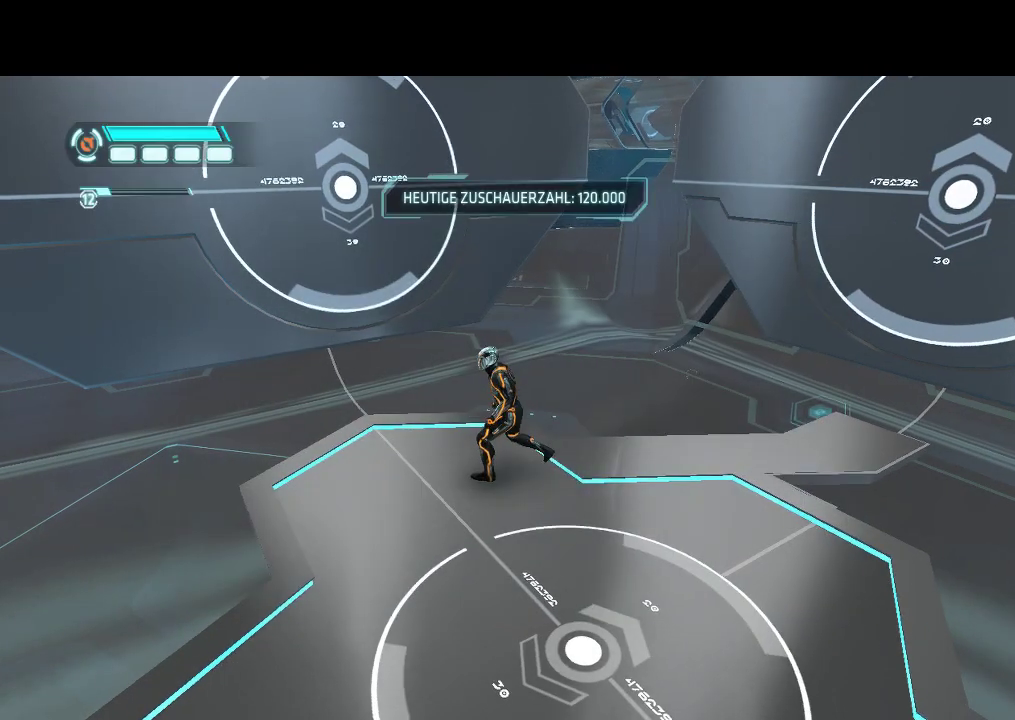
{"buttons": [], "events": [[67, "DPAD_LEFT", "down"], [250, "DPAD_LEFT", "up"]]}
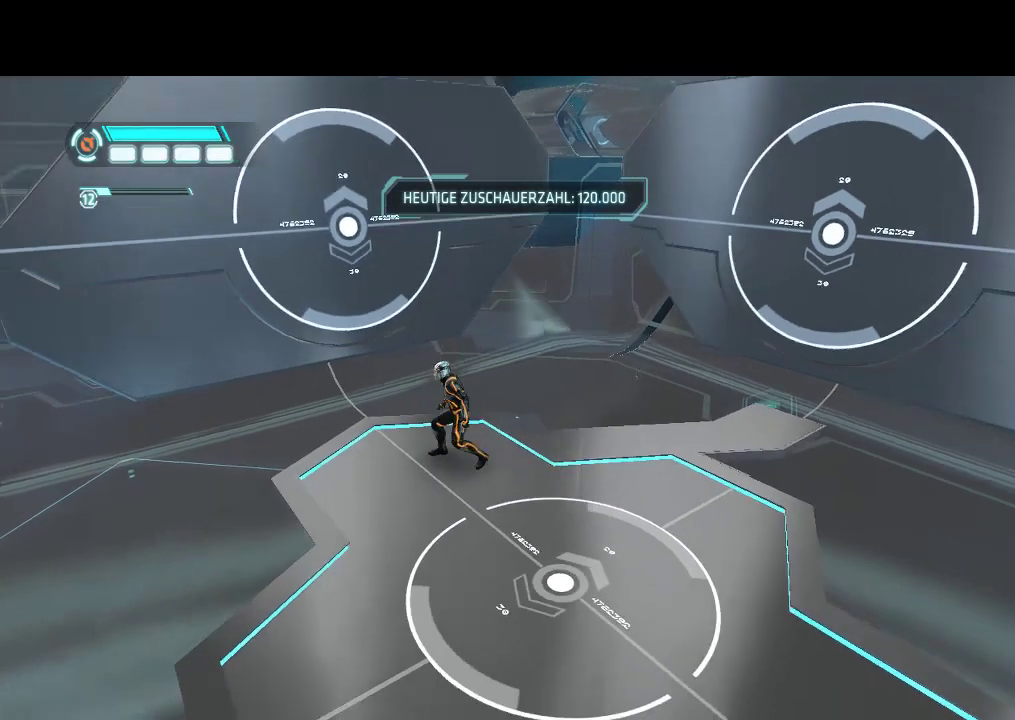
{"buttons": [], "events": [[100, "DPAD_LEFT", "down"], [200, "DPAD_LEFT", "up"]]}